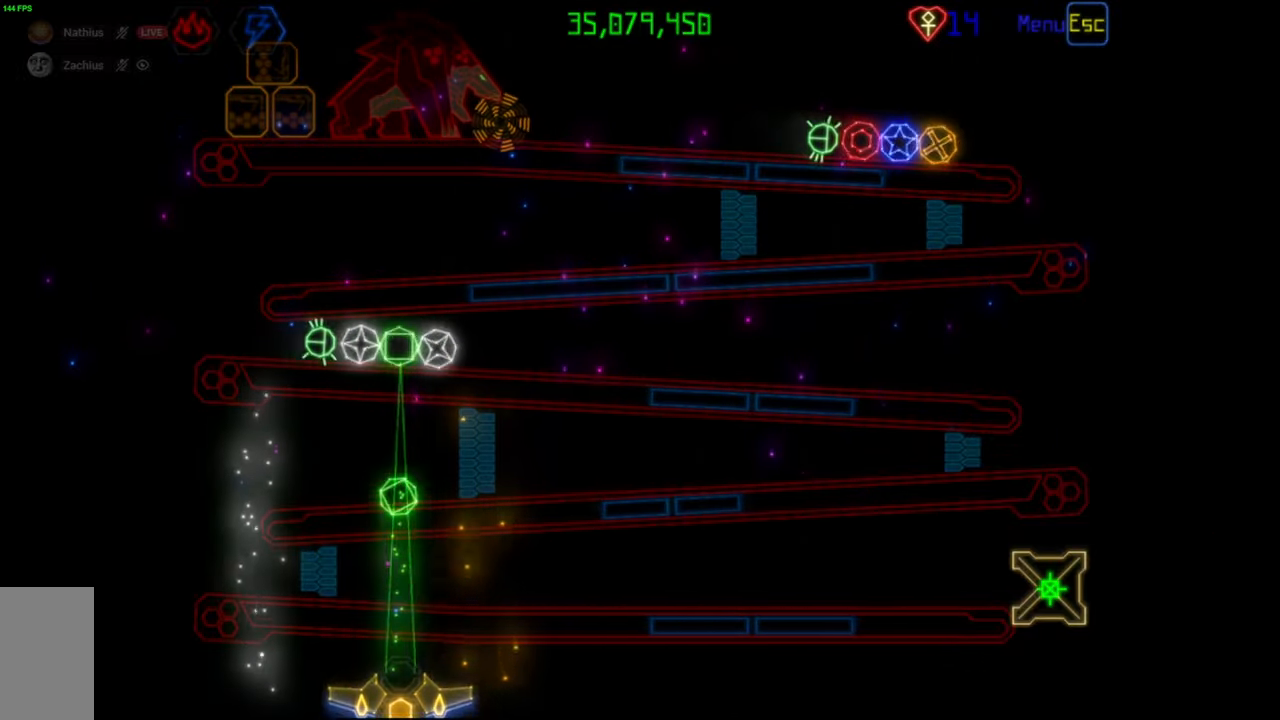
Gameplay with keyboard and mouse; each line is a JSON object with the keys and mouse buttons held at the frame after it. "events" lists presses ("down") and releases ("up") of "mouse_left", "mouse_wheel", "mouse_right", "mouse_mb4" and "mouse_mb5" between this image and that frame as [ms after this image, input, new state], when the widget could be followed in between. "mouse_left", "mouse_wheel", "mouse_right", "mouse_mb4", "mouse_mb5" = the "left", "wheel", "right", "mb4", "mb5" buttons of the "mouse" list. No other keys are recorded. "wheel" means that the mouse wheel is clicked or scrolled. Mouse movement is not recorded.
{"keys": [], "mouse": ["left"], "events": [[483, "mouse_left", "down"]]}
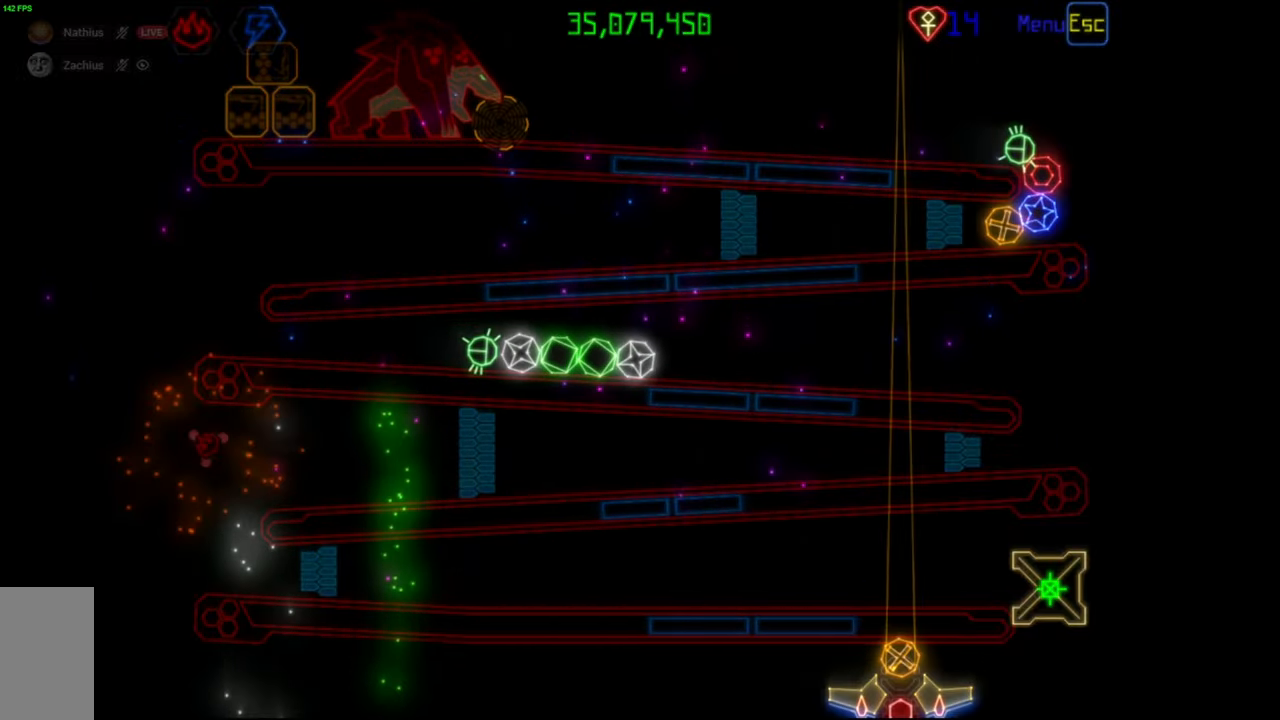
{"keys": [], "mouse": [], "events": [[67, "mouse_left", "up"]]}
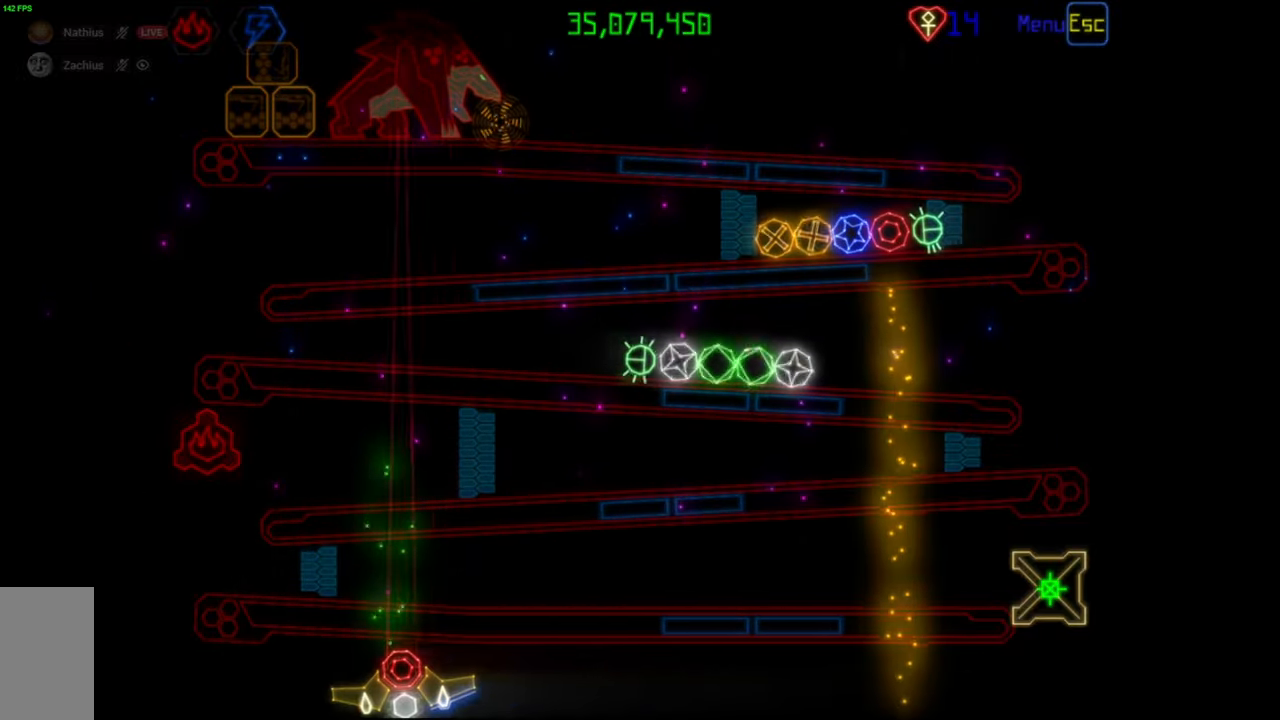
{"keys": [], "mouse": [], "events": [[183, "mouse_left", "down"], [267, "mouse_left", "up"]]}
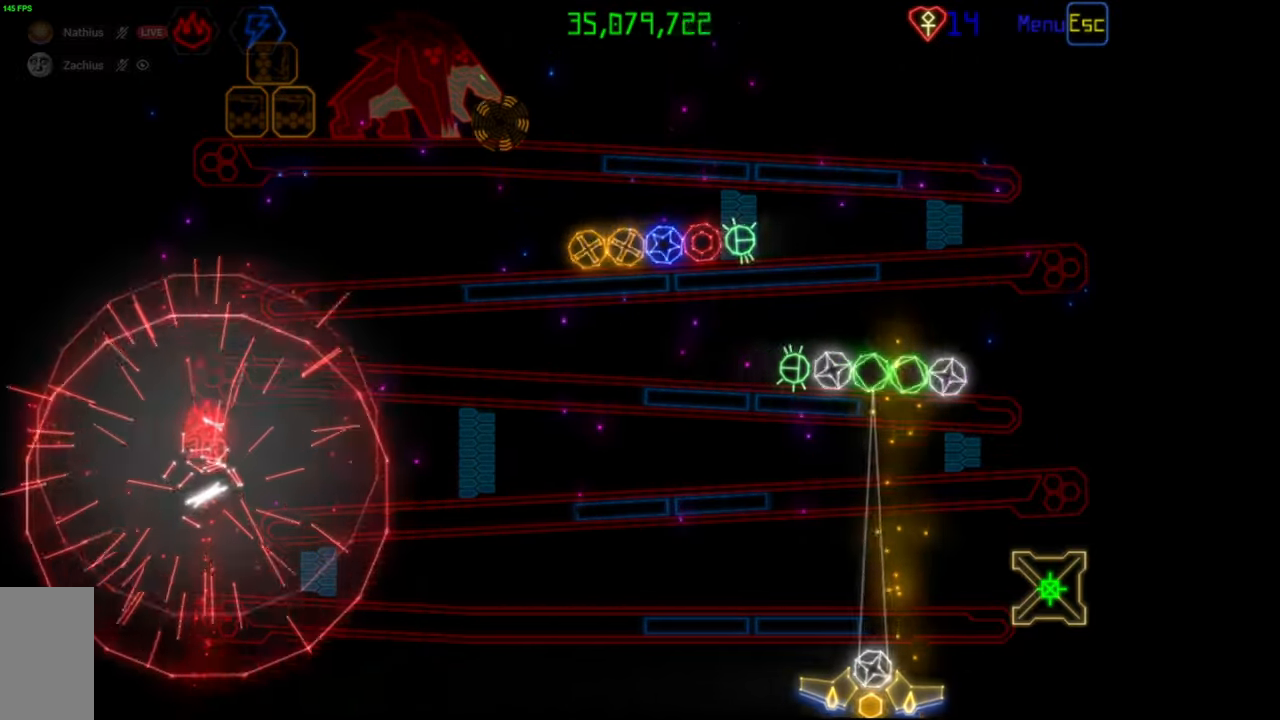
{"keys": [], "mouse": [], "events": [[200, "mouse_left", "down"], [300, "mouse_left", "up"]]}
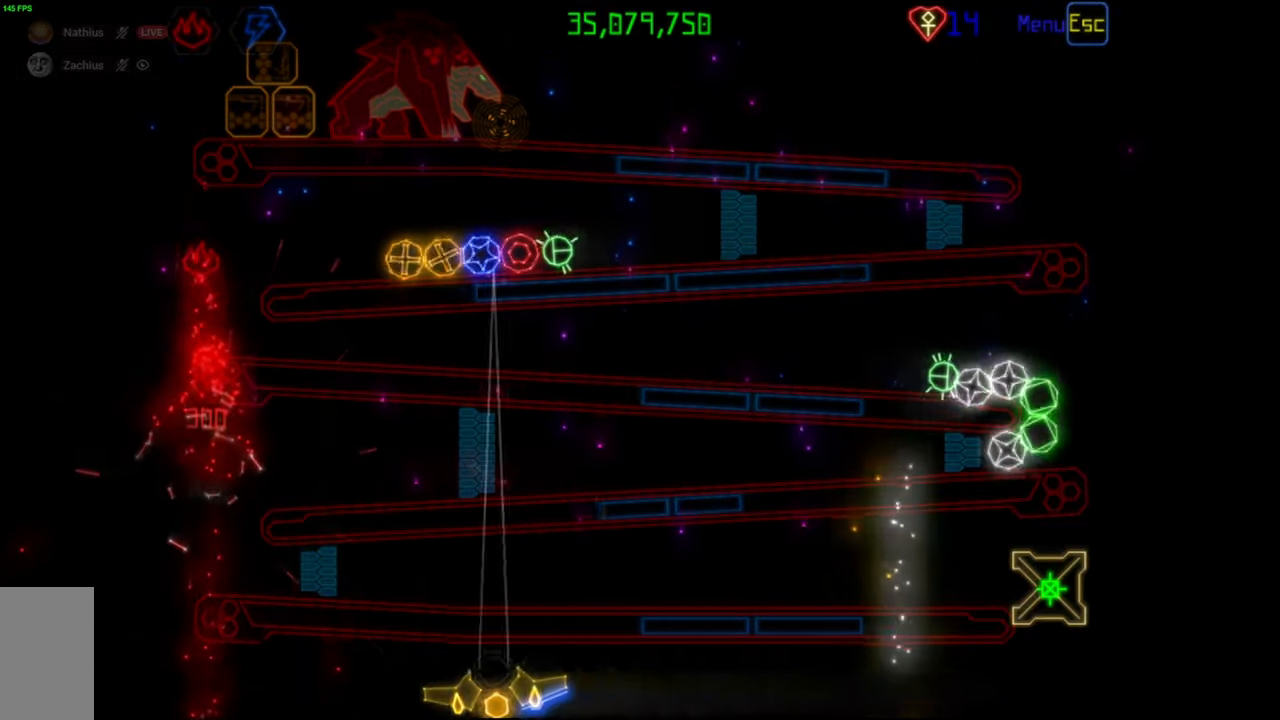
{"keys": [], "mouse": [], "events": [[217, "mouse_left", "down"], [317, "mouse_left", "up"]]}
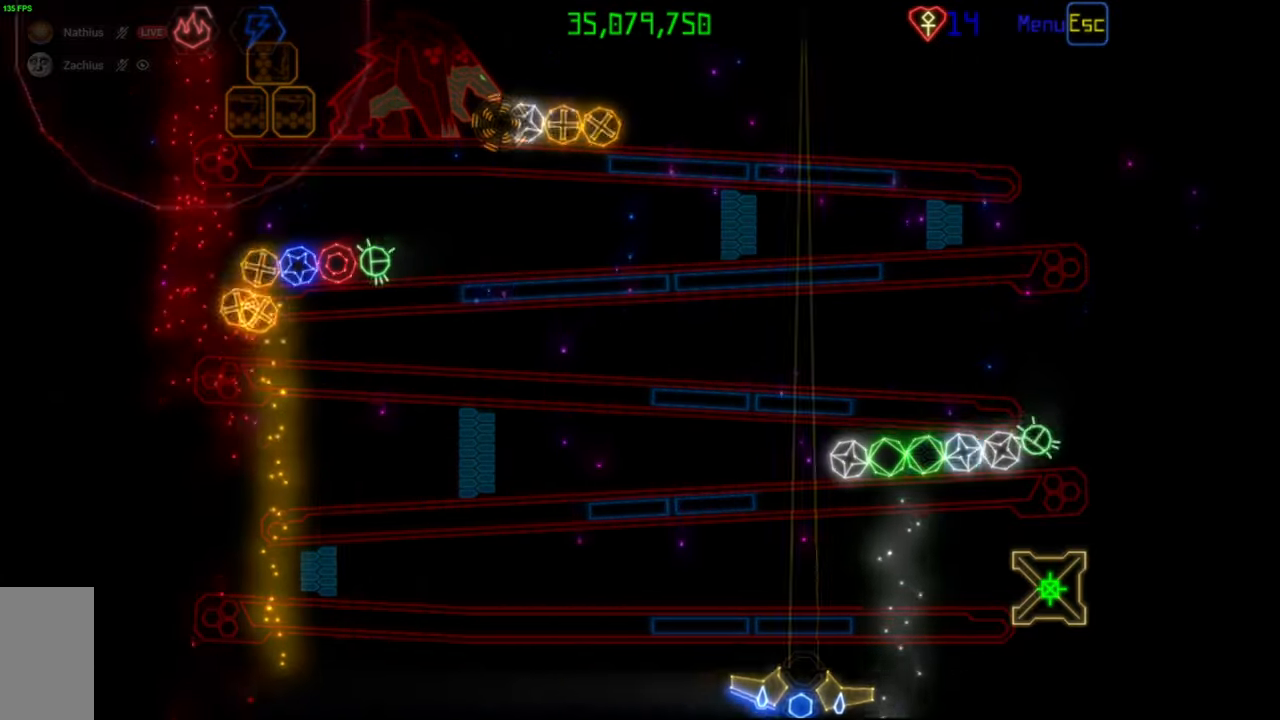
{"keys": [], "mouse": ["left"], "events": [[467, "mouse_left", "down"]]}
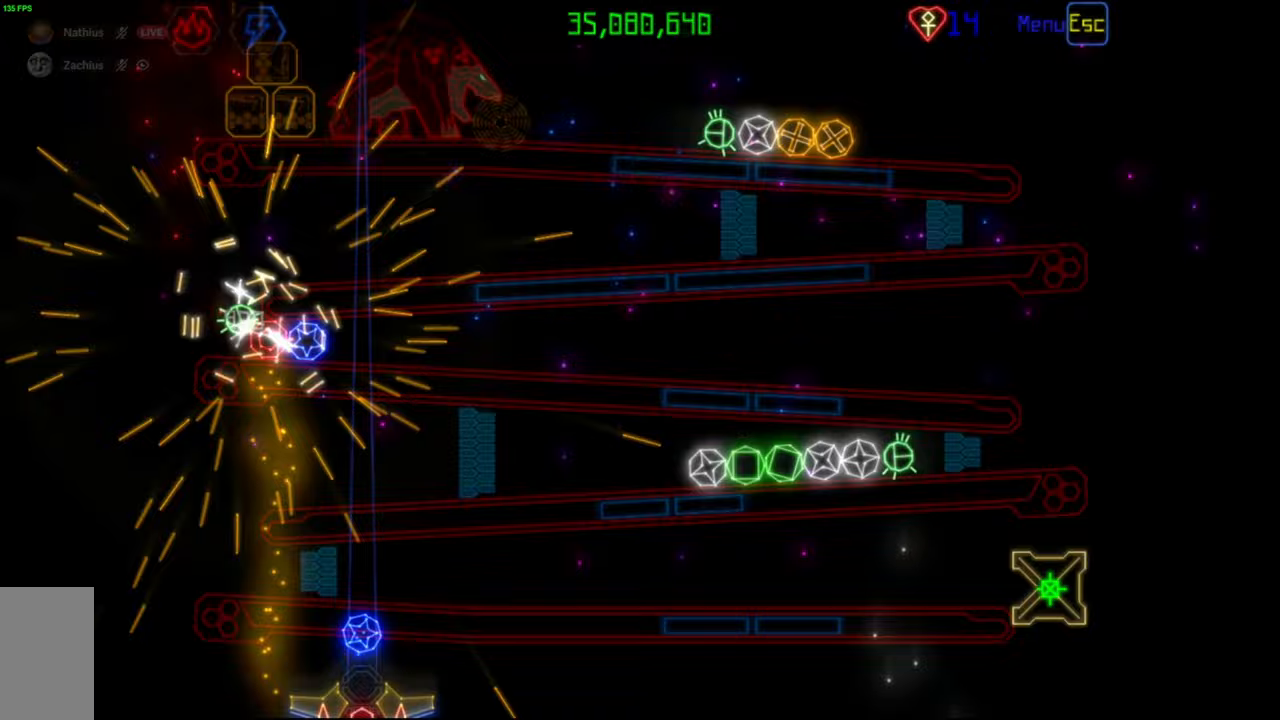
{"keys": [], "mouse": [], "events": [[50, "mouse_left", "up"], [367, "mouse_left", "down"], [450, "mouse_left", "up"]]}
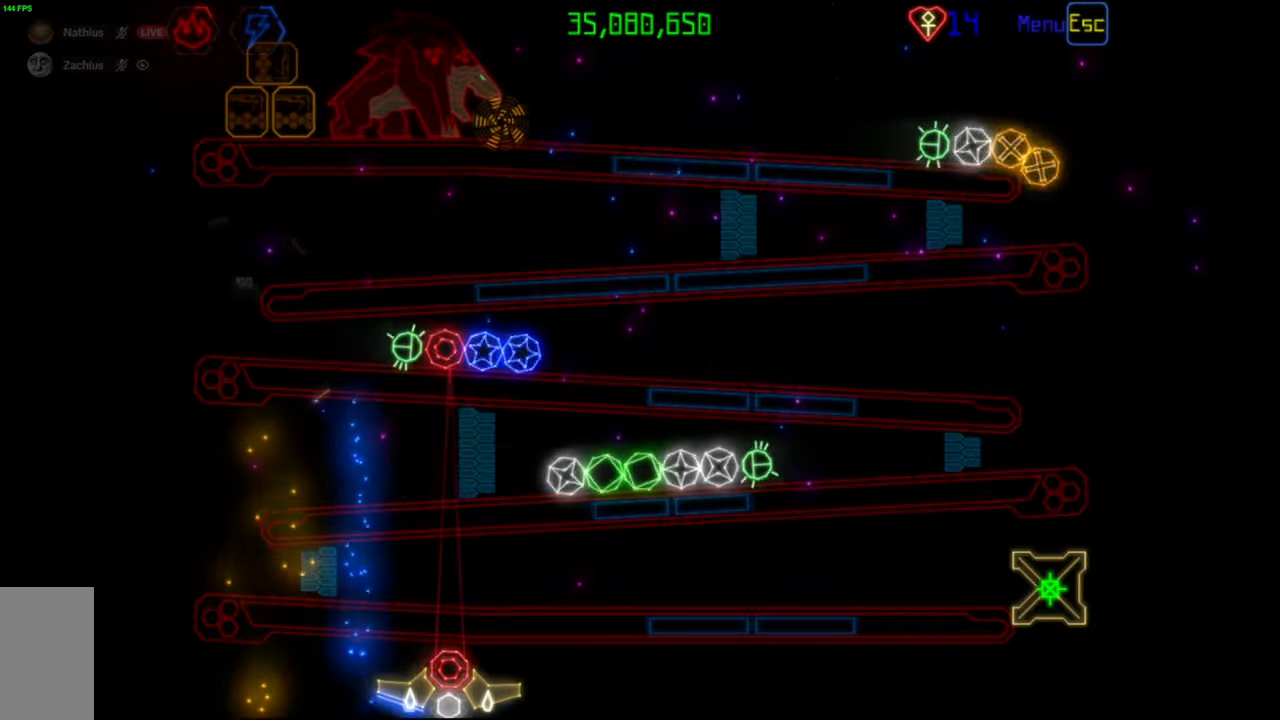
{"keys": [], "mouse": ["left"], "events": [[333, "mouse_right", "down"], [433, "mouse_right", "up"], [483, "mouse_left", "down"]]}
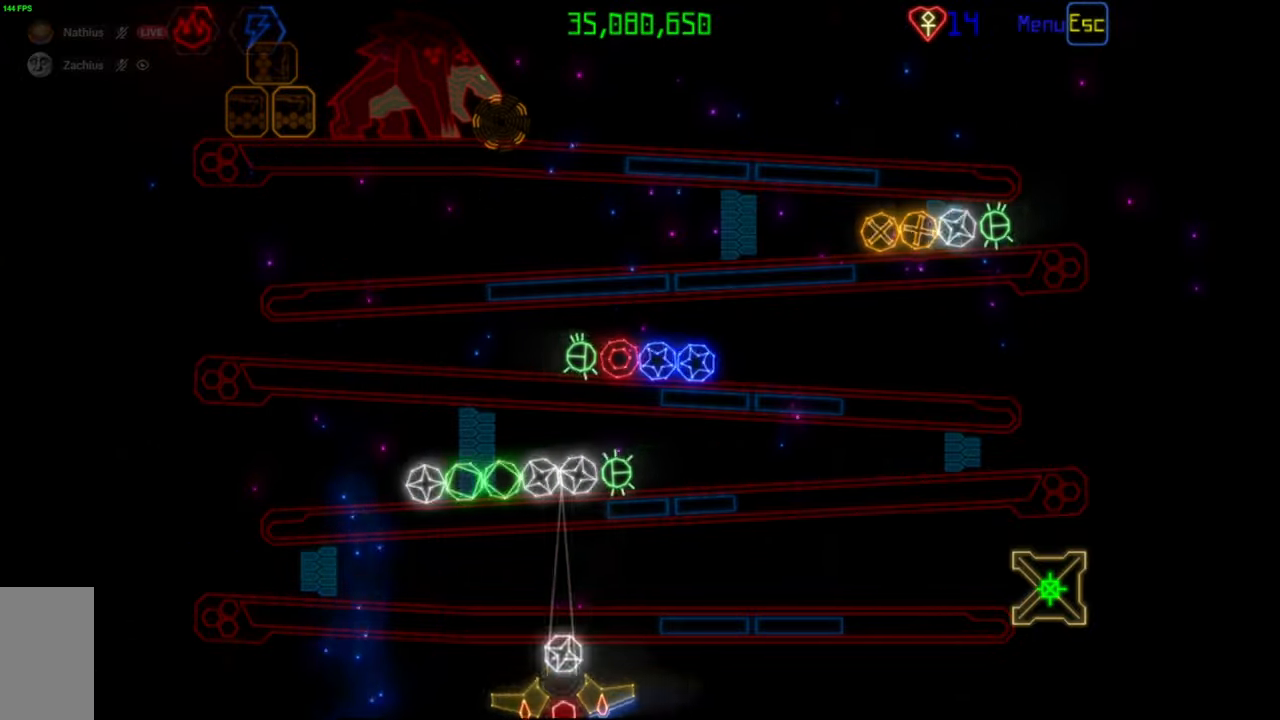
{"keys": [], "mouse": ["left"], "events": [[83, "mouse_left", "up"], [433, "mouse_left", "down"]]}
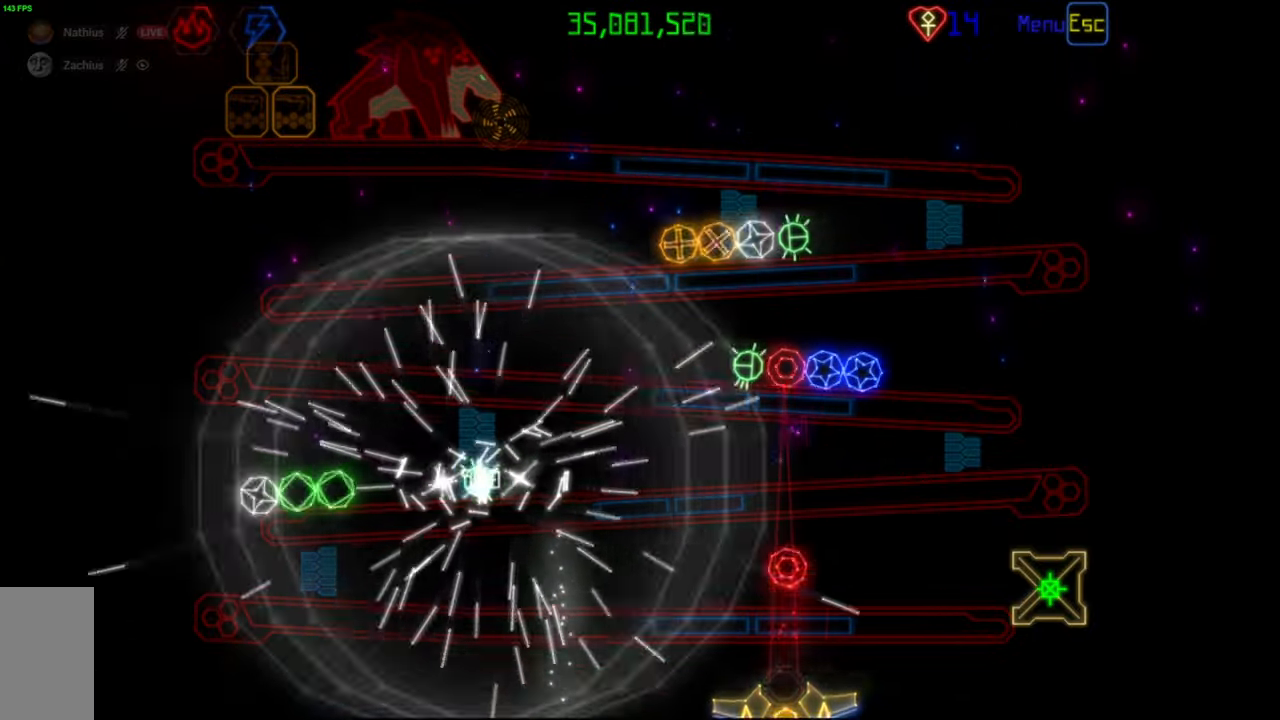
{"keys": [], "mouse": ["left"], "events": [[33, "mouse_left", "up"], [450, "mouse_left", "down"]]}
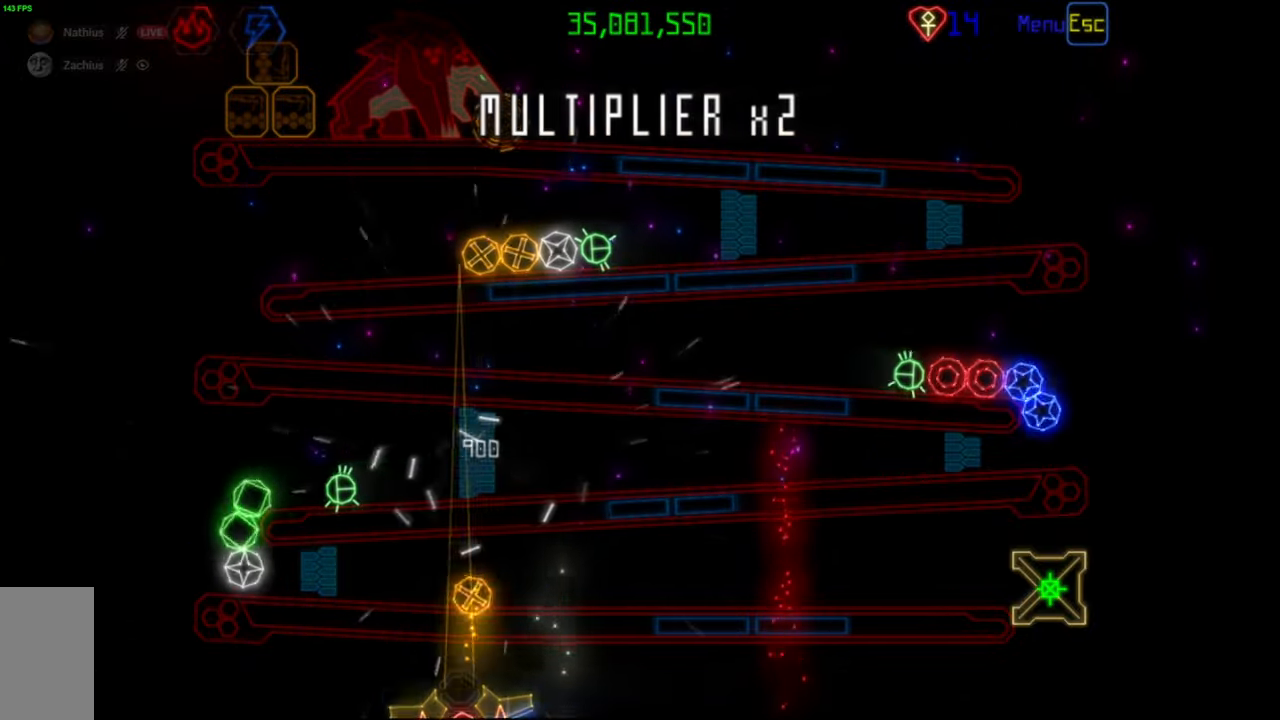
{"keys": [], "mouse": [], "events": [[50, "mouse_left", "up"]]}
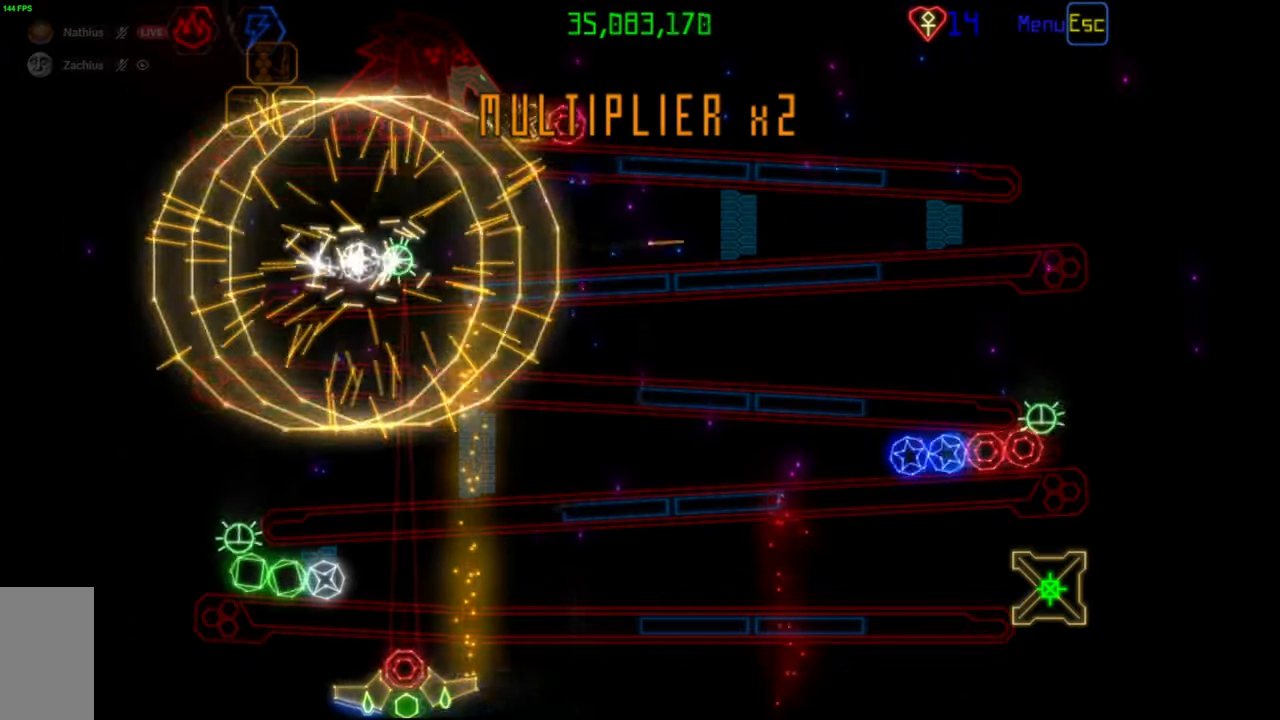
{"keys": [], "mouse": ["left"], "events": [[450, "mouse_left", "down"]]}
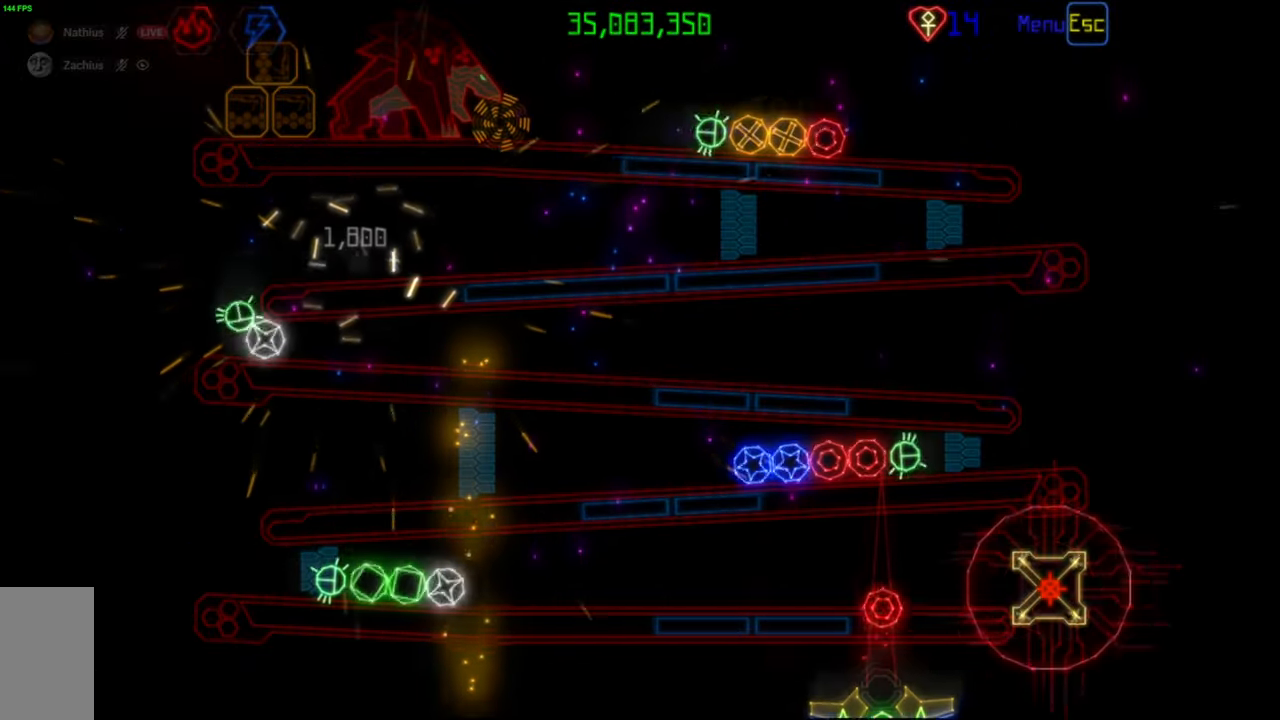
{"keys": [], "mouse": [], "events": [[50, "mouse_left", "up"], [317, "mouse_left", "down"], [417, "mouse_left", "up"]]}
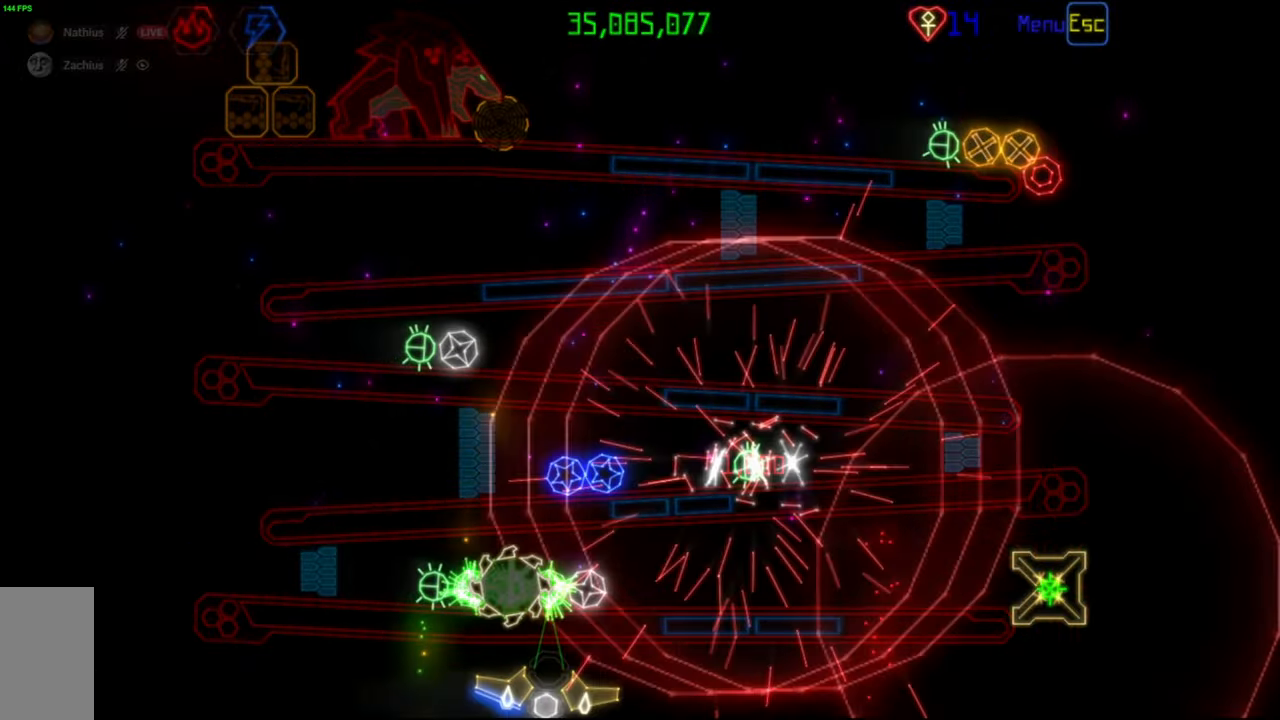
{"keys": [], "mouse": [], "events": [[250, "mouse_left", "down"], [333, "mouse_left", "up"]]}
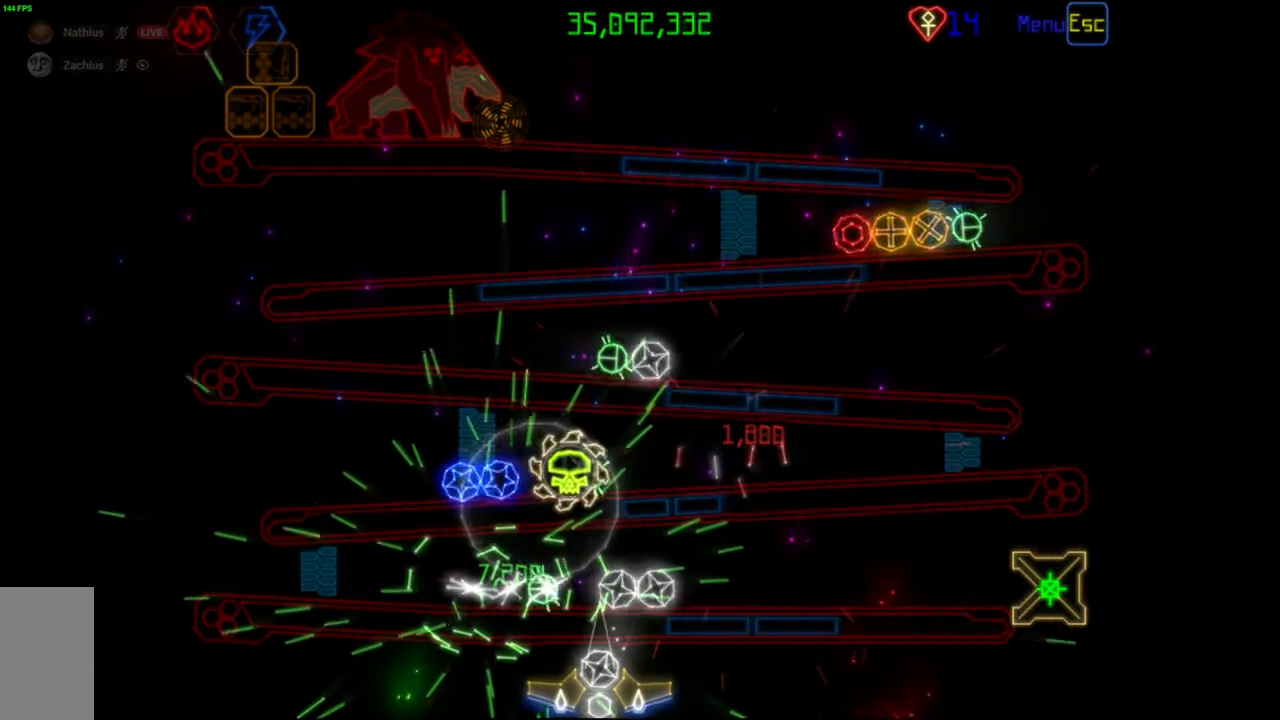
{"keys": [], "mouse": [], "events": [[33, "mouse_left", "down"], [117, "mouse_left", "up"]]}
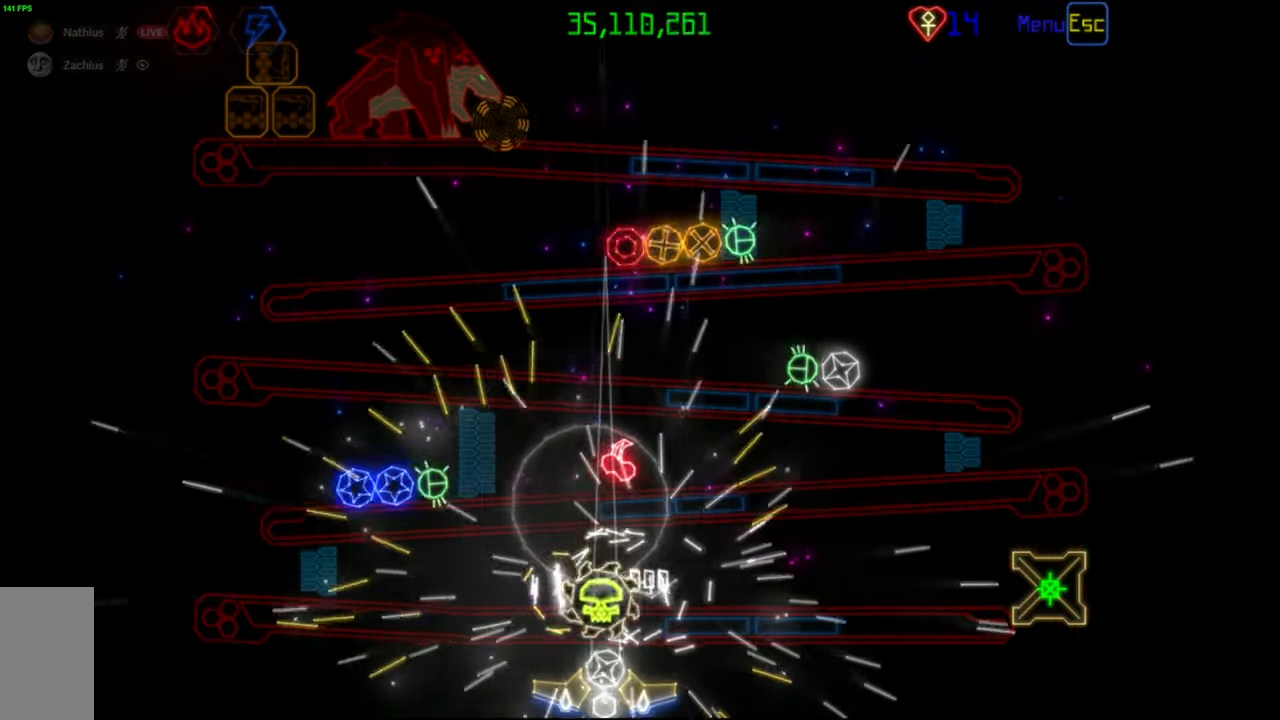
{"keys": [], "mouse": [], "events": []}
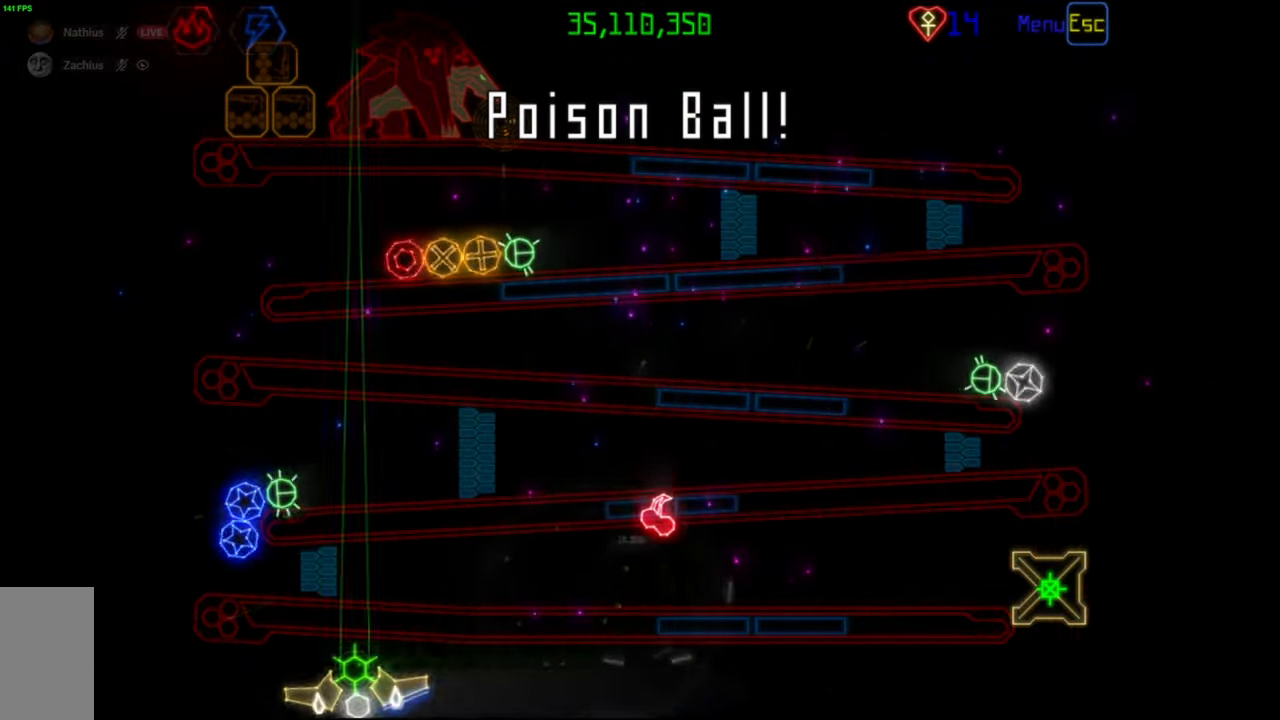
{"keys": [], "mouse": [], "events": [[67, "mouse_left", "down"], [150, "mouse_left", "up"]]}
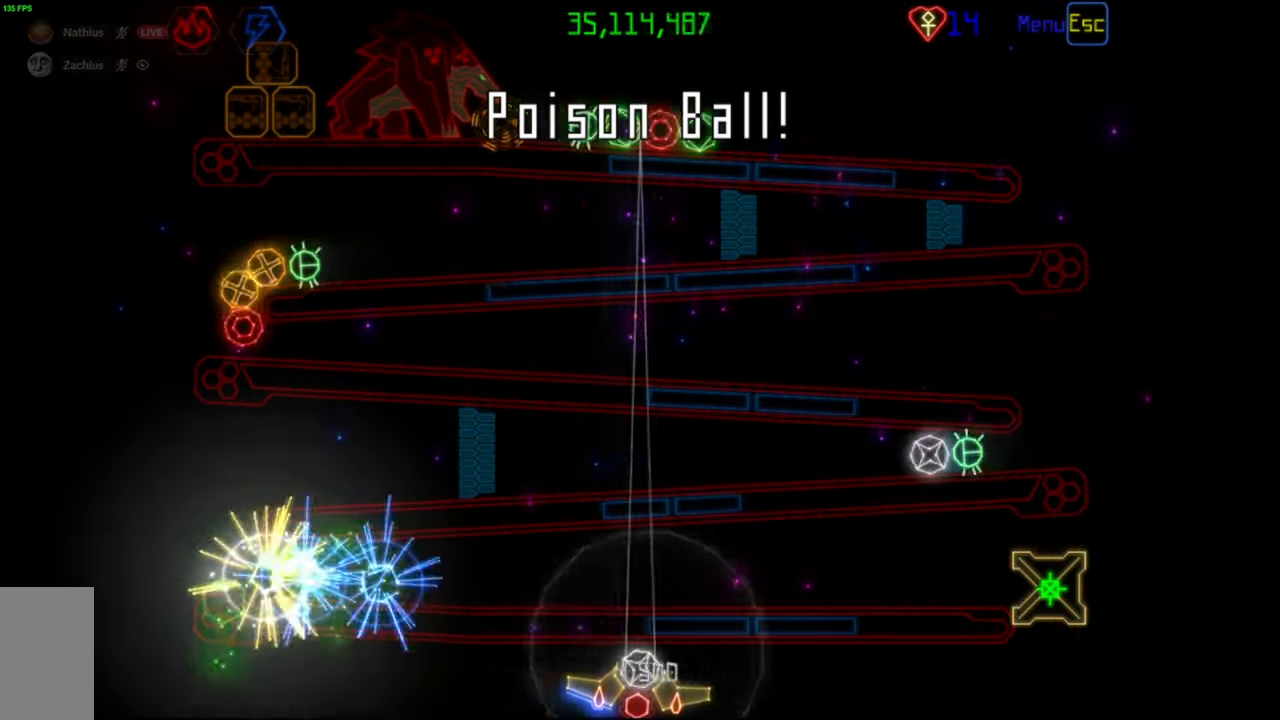
{"keys": [], "mouse": ["right"], "events": [[217, "mouse_right", "down"], [300, "mouse_right", "up"], [433, "mouse_right", "down"]]}
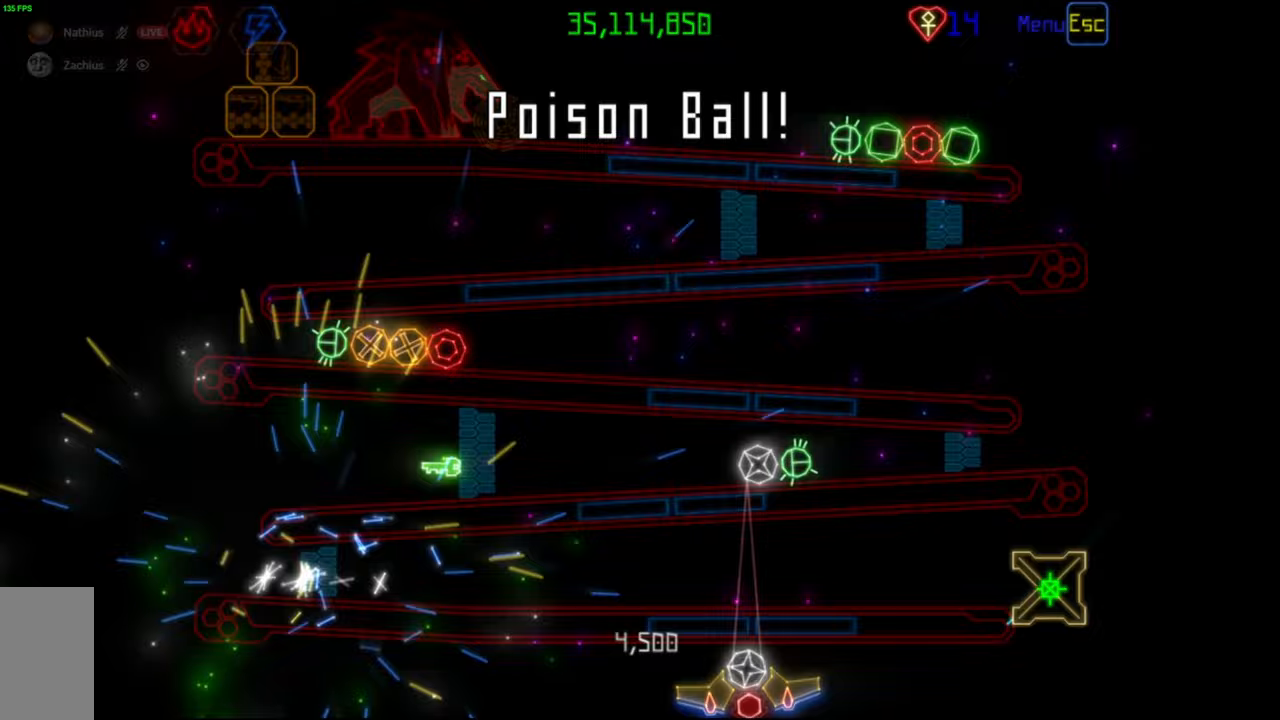
{"keys": [], "mouse": [], "events": [[33, "mouse_right", "up"], [50, "mouse_left", "down"], [150, "mouse_left", "up"]]}
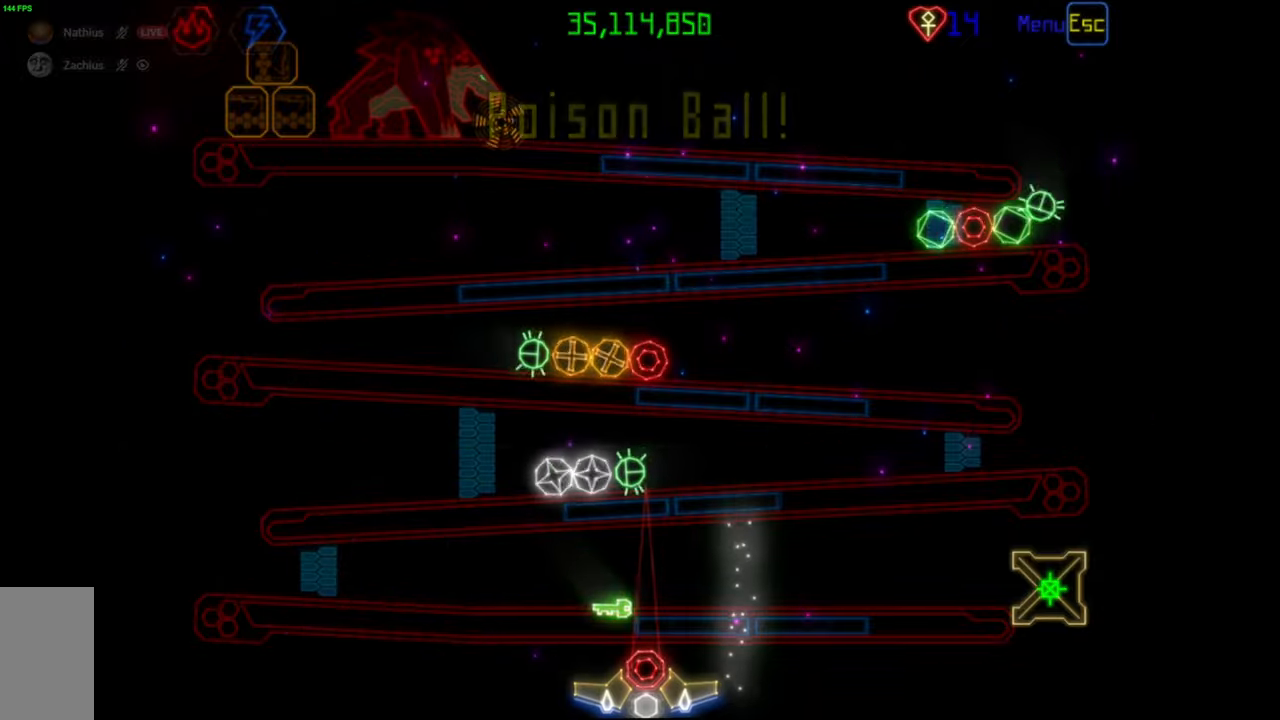
{"keys": [], "mouse": [], "events": [[250, "mouse_left", "down"], [333, "mouse_left", "up"]]}
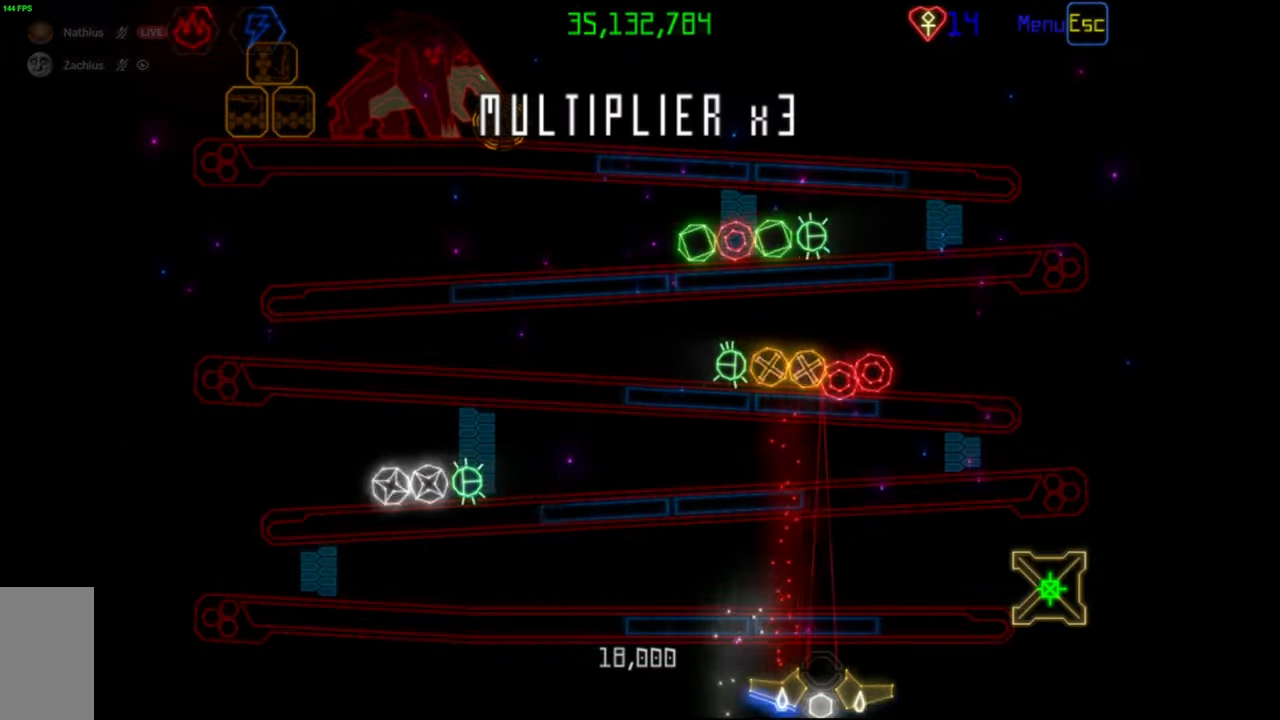
{"keys": [], "mouse": [], "events": [[333, "mouse_left", "down"], [400, "mouse_left", "up"]]}
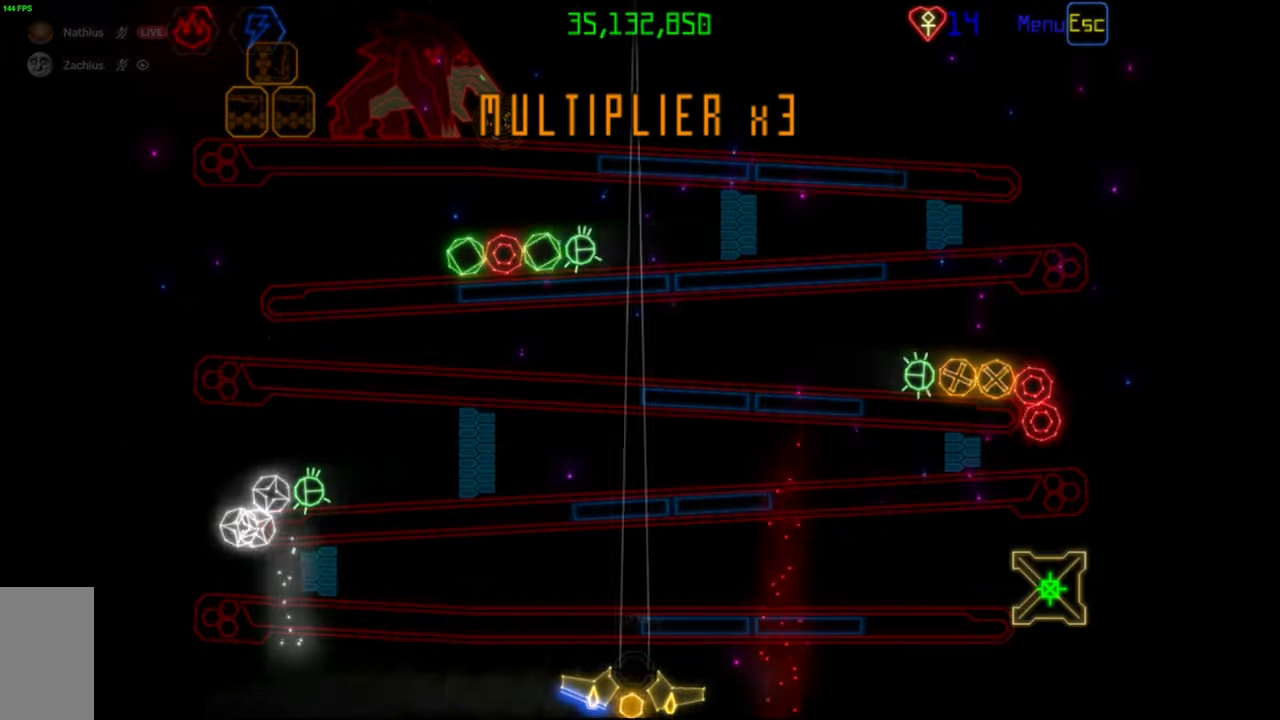
{"keys": [], "mouse": [], "events": [[333, "mouse_left", "down"], [417, "mouse_left", "up"]]}
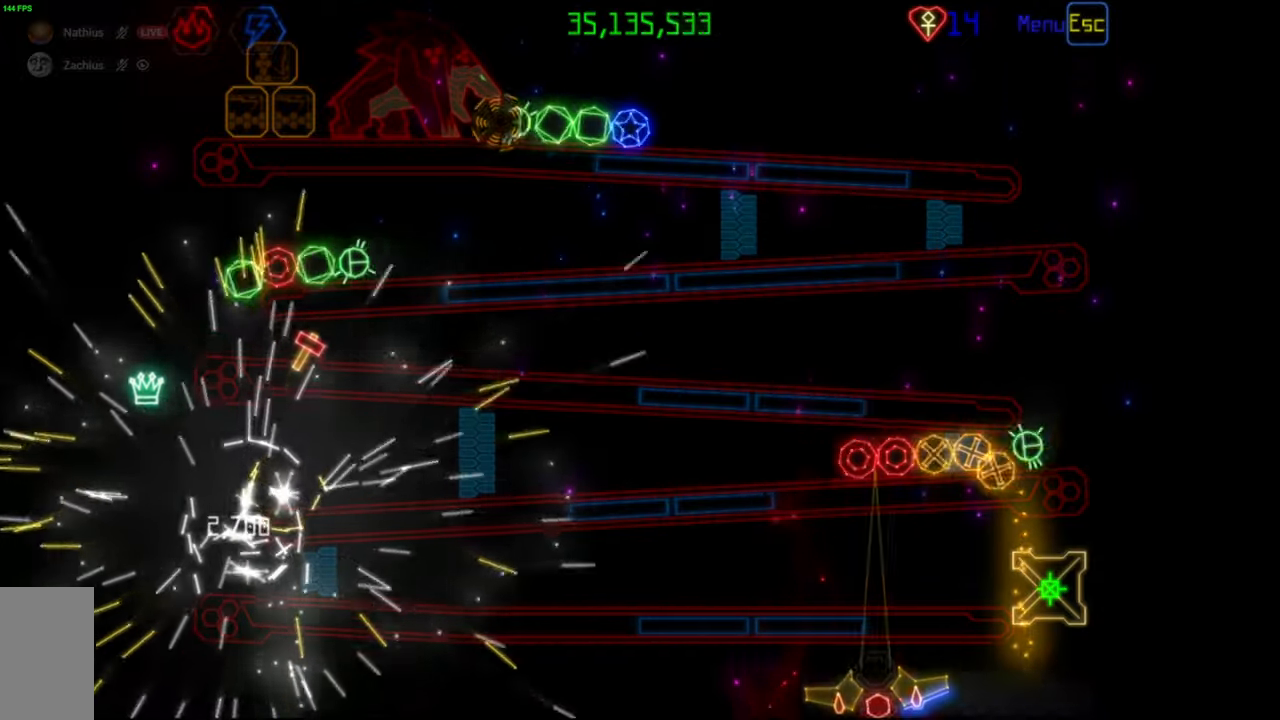
{"keys": [], "mouse": [], "events": [[250, "mouse_left", "down"], [333, "mouse_left", "up"]]}
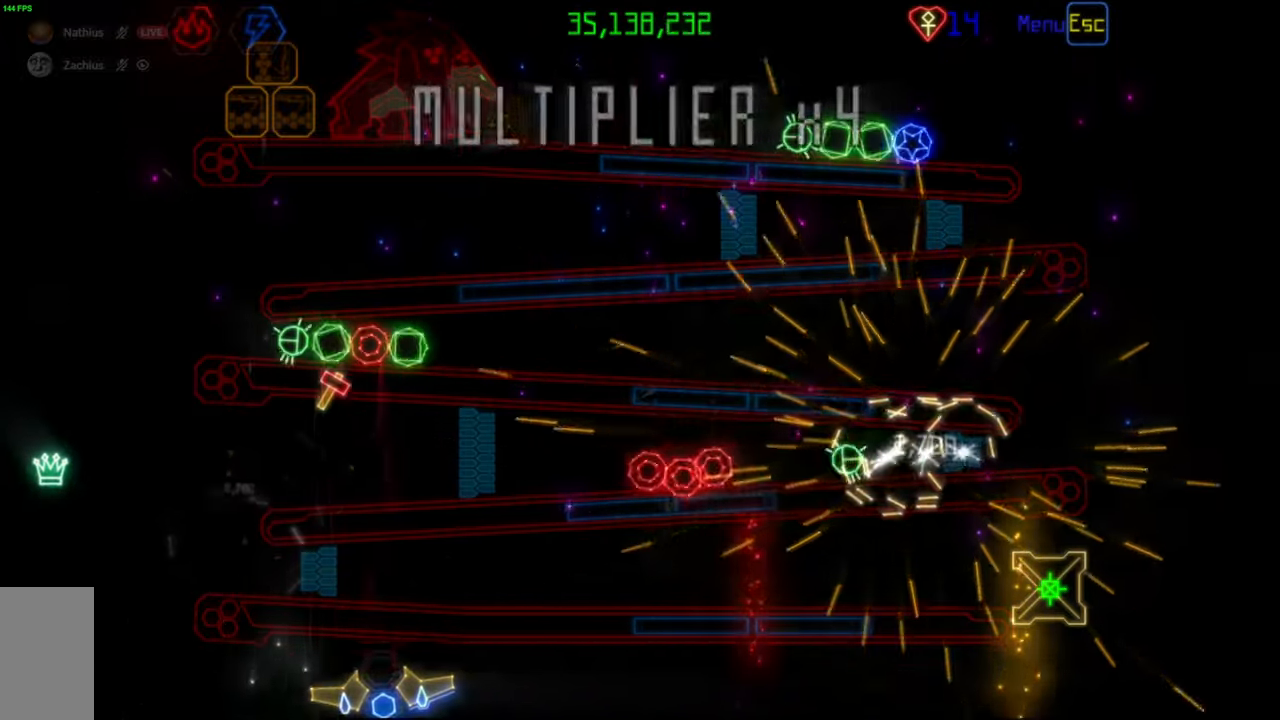
{"keys": [], "mouse": [], "events": []}
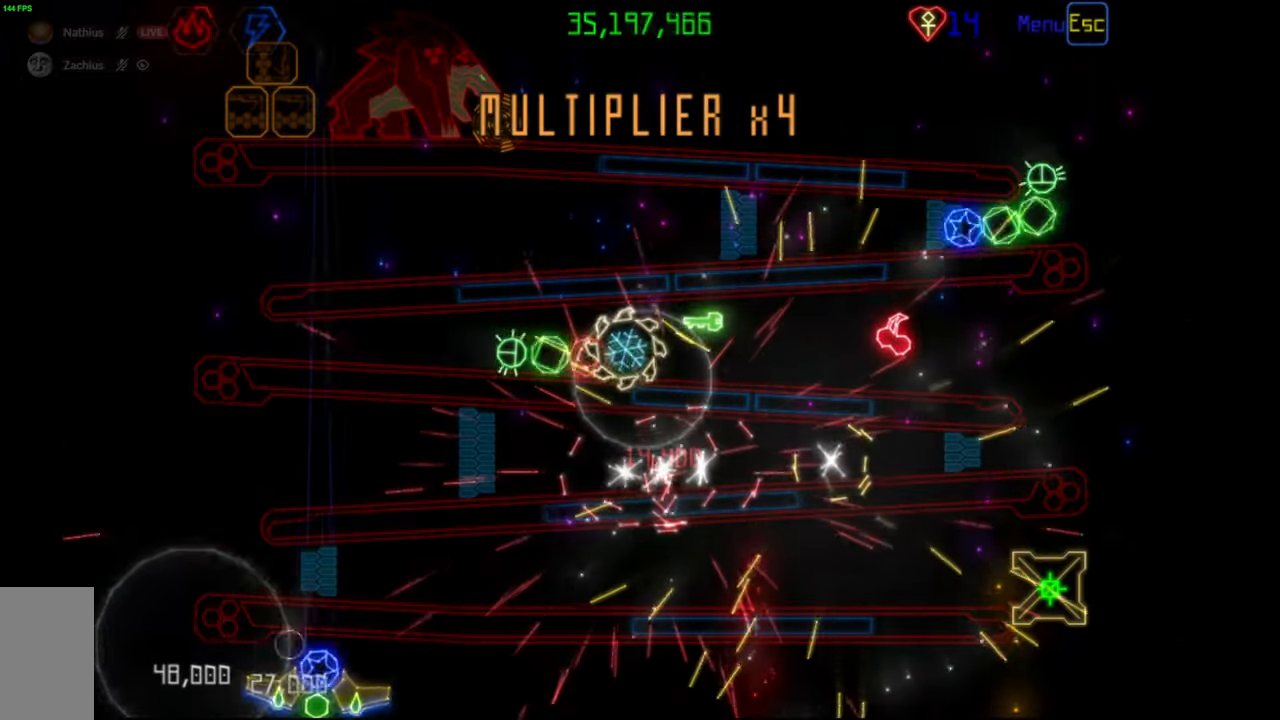
{"keys": [], "mouse": [], "events": []}
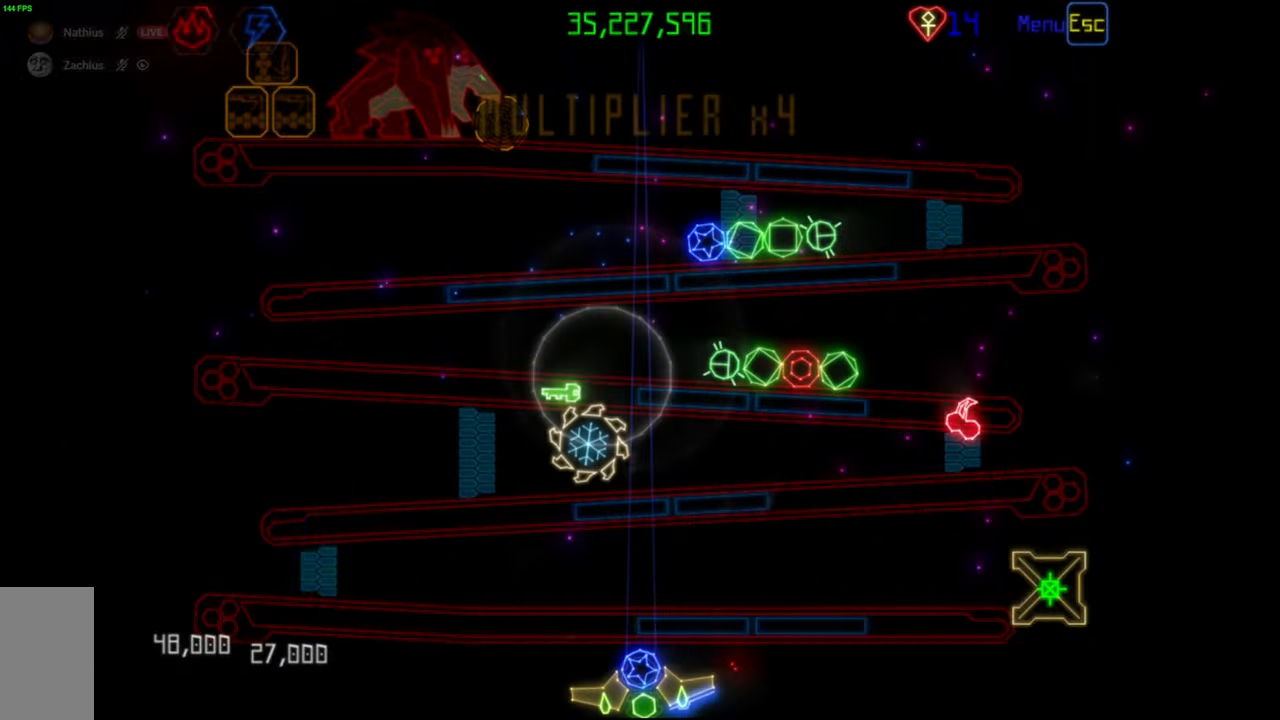
{"keys": [], "mouse": [], "events": []}
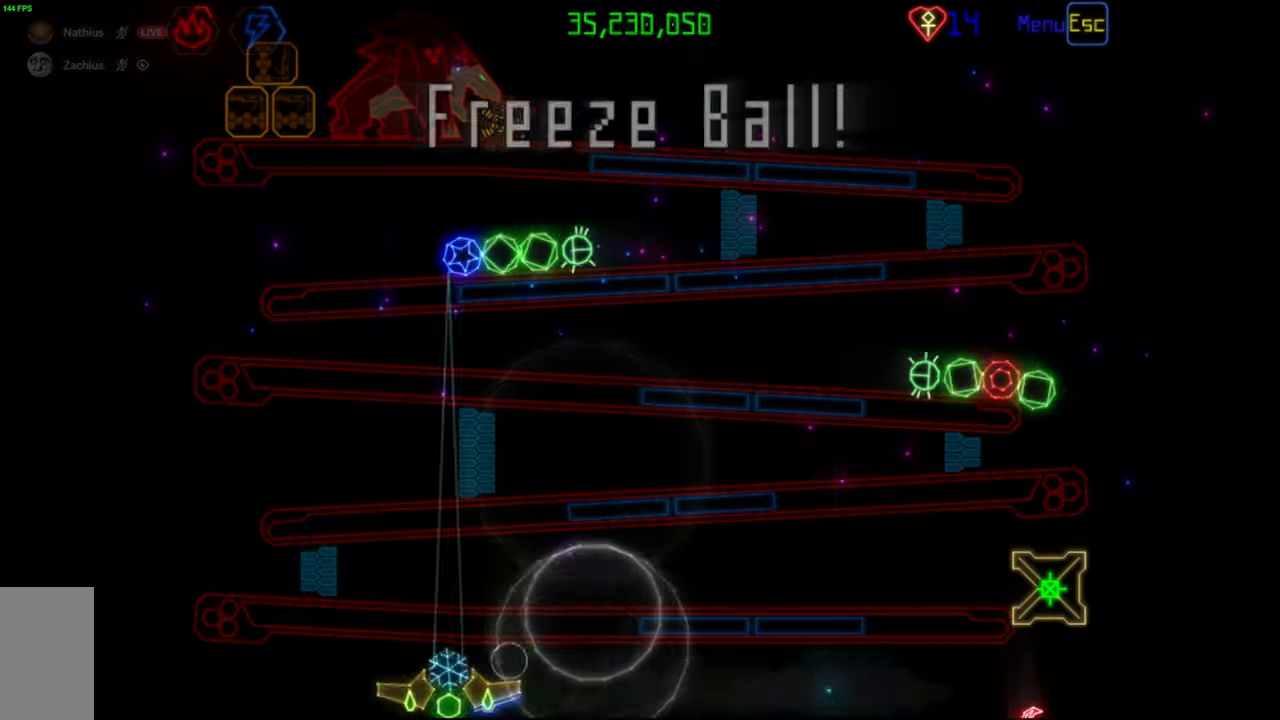
{"keys": [], "mouse": [], "events": []}
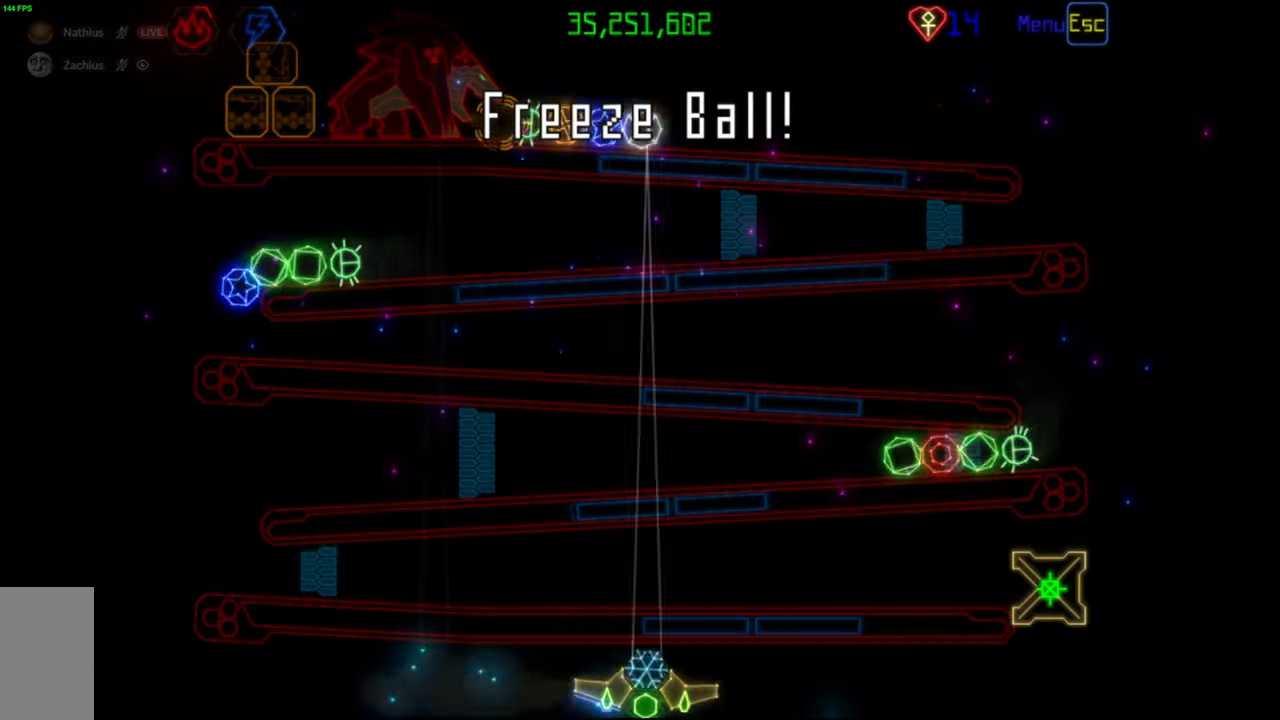
{"keys": [], "mouse": [], "events": []}
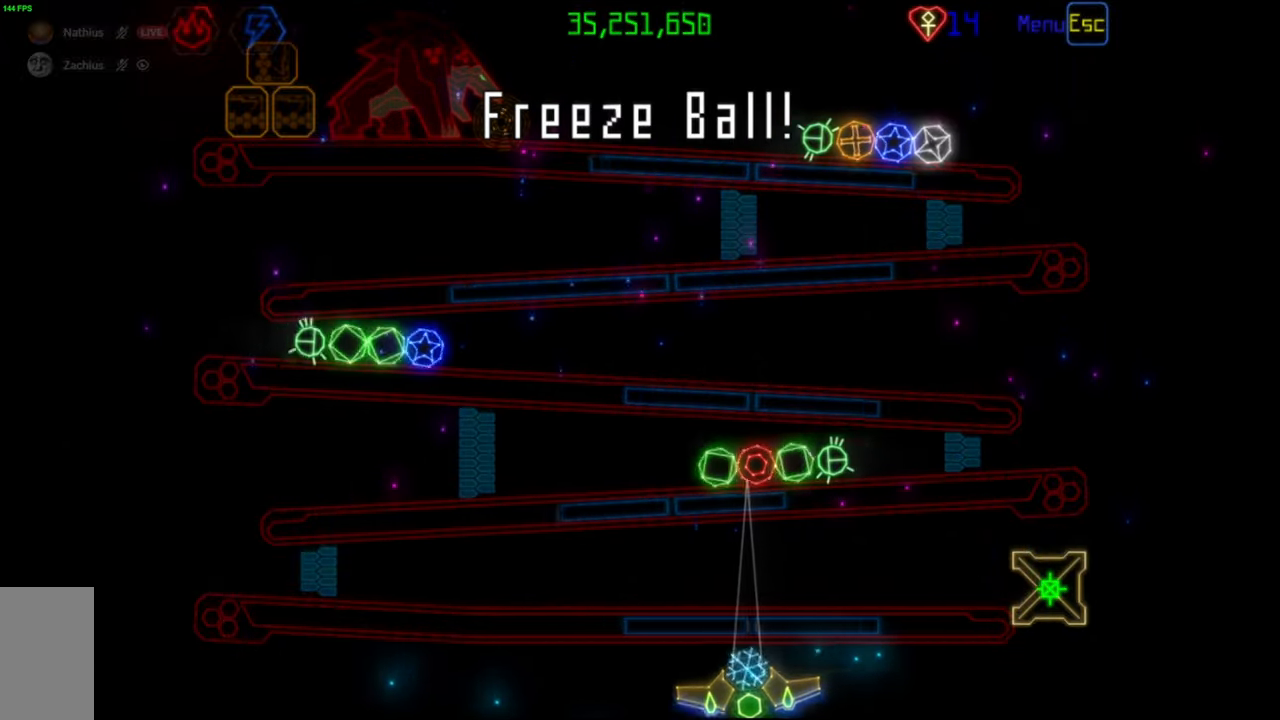
{"keys": [], "mouse": [], "events": [[217, "mouse_left", "down"], [300, "mouse_left", "up"]]}
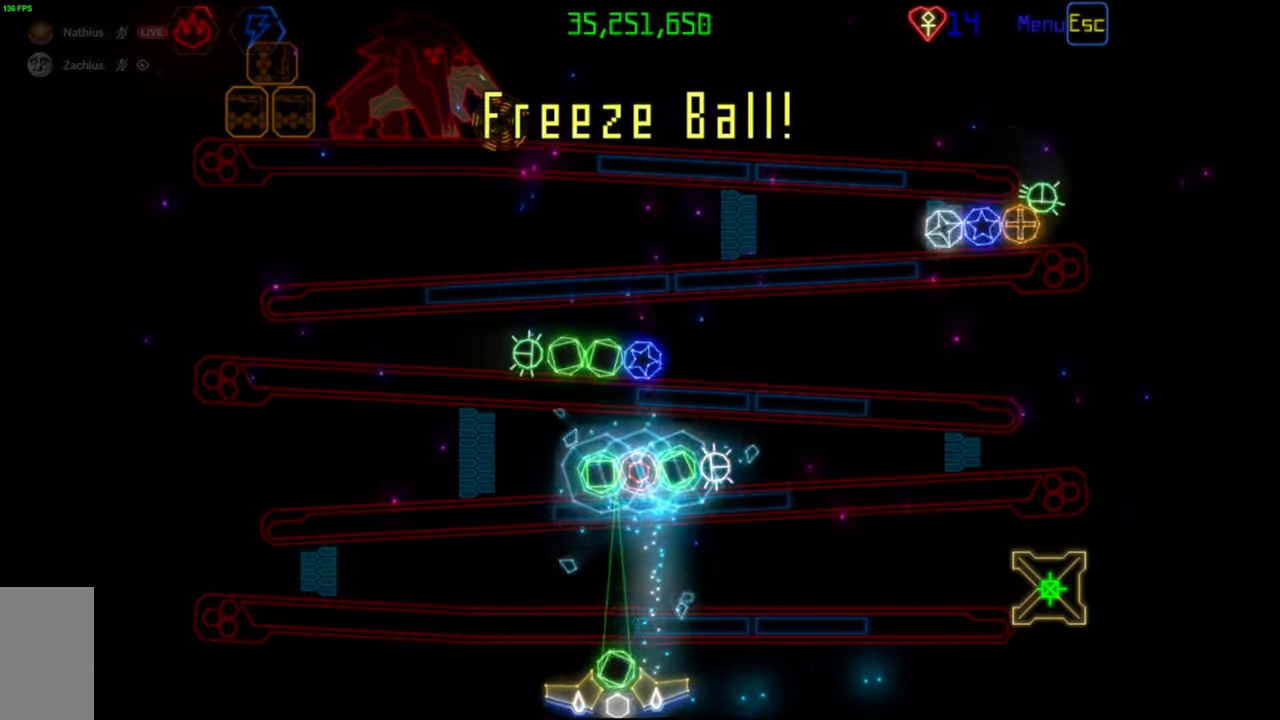
{"keys": [], "mouse": [], "events": [[67, "mouse_left", "down"], [150, "mouse_left", "up"]]}
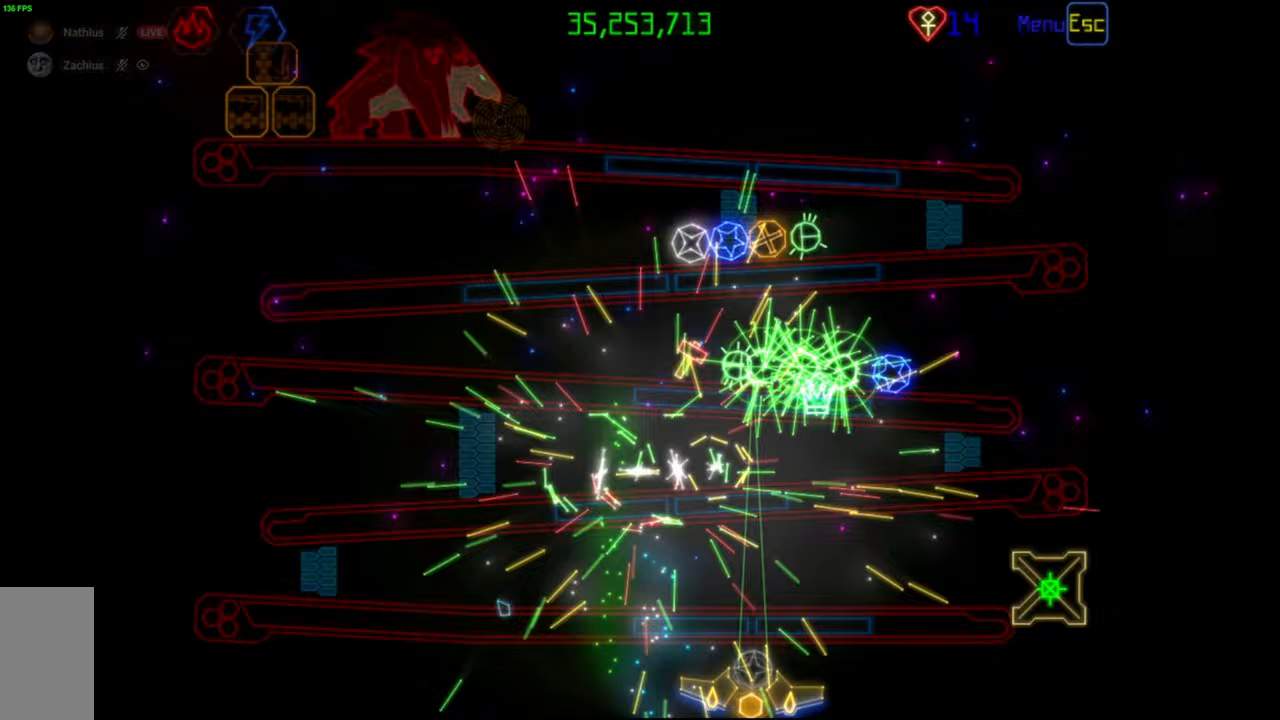
{"keys": [], "mouse": [], "events": []}